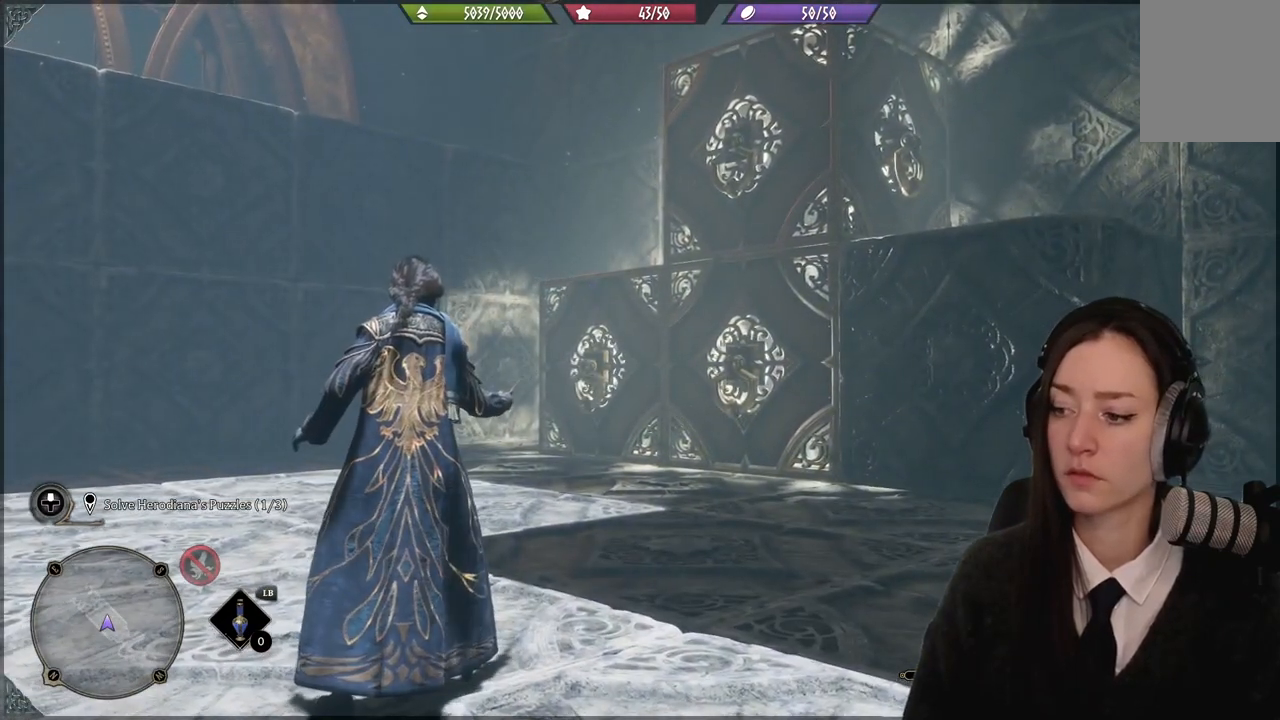
Gameplay with a controller (Xbox layout); each line is a JSON object with the inputs held at the frame after it. "events" lists button and stick changes between this image and that frame as [ms after this image, input, new state], when the widget could be followed in between.
{"buttons": ["X", "R2"], "left_stick": "center", "right_stick": "center", "events": [[467, "X", "down"]]}
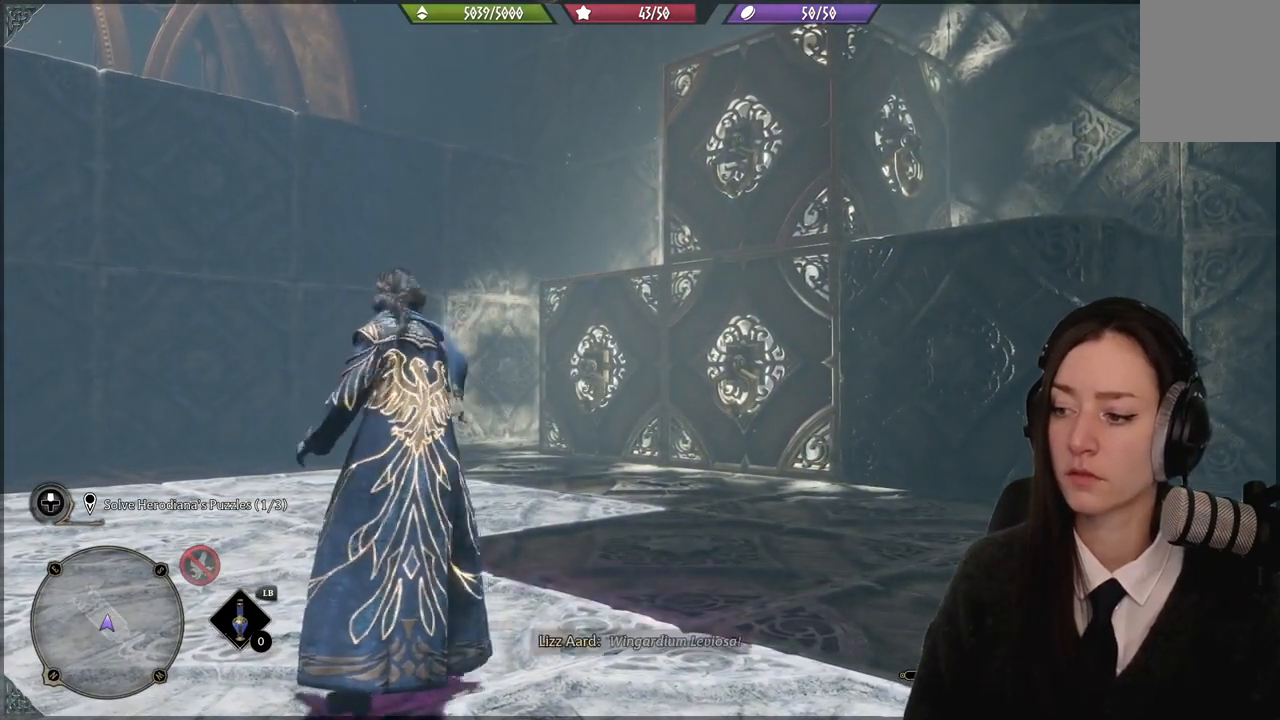
{"buttons": ["X", "R2"], "left_stick": "center", "right_stick": "center", "events": []}
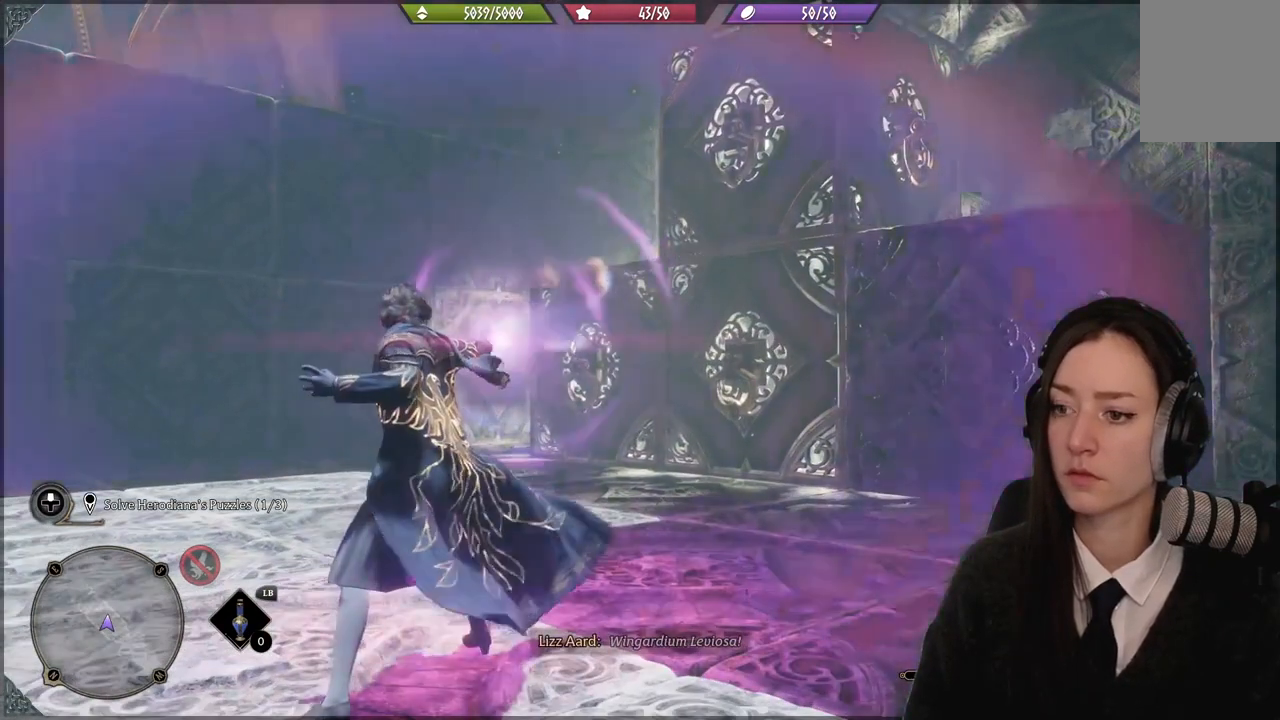
{"buttons": ["X", "R2"], "left_stick": "up", "right_stick": "center", "events": [[400, "left_stick", "up"]]}
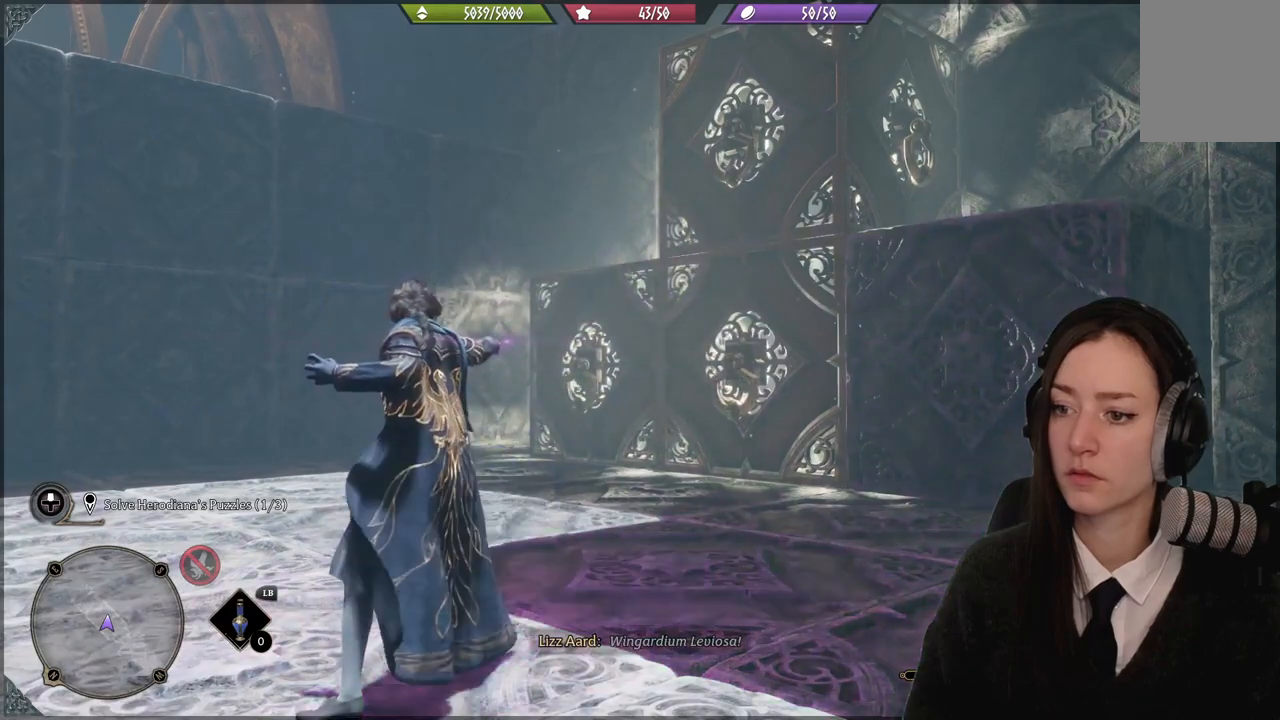
{"buttons": [], "left_stick": "center", "right_stick": "center", "events": [[301, "X", "up"], [401, "left_stick", "center"], [434, "R2", "up"]]}
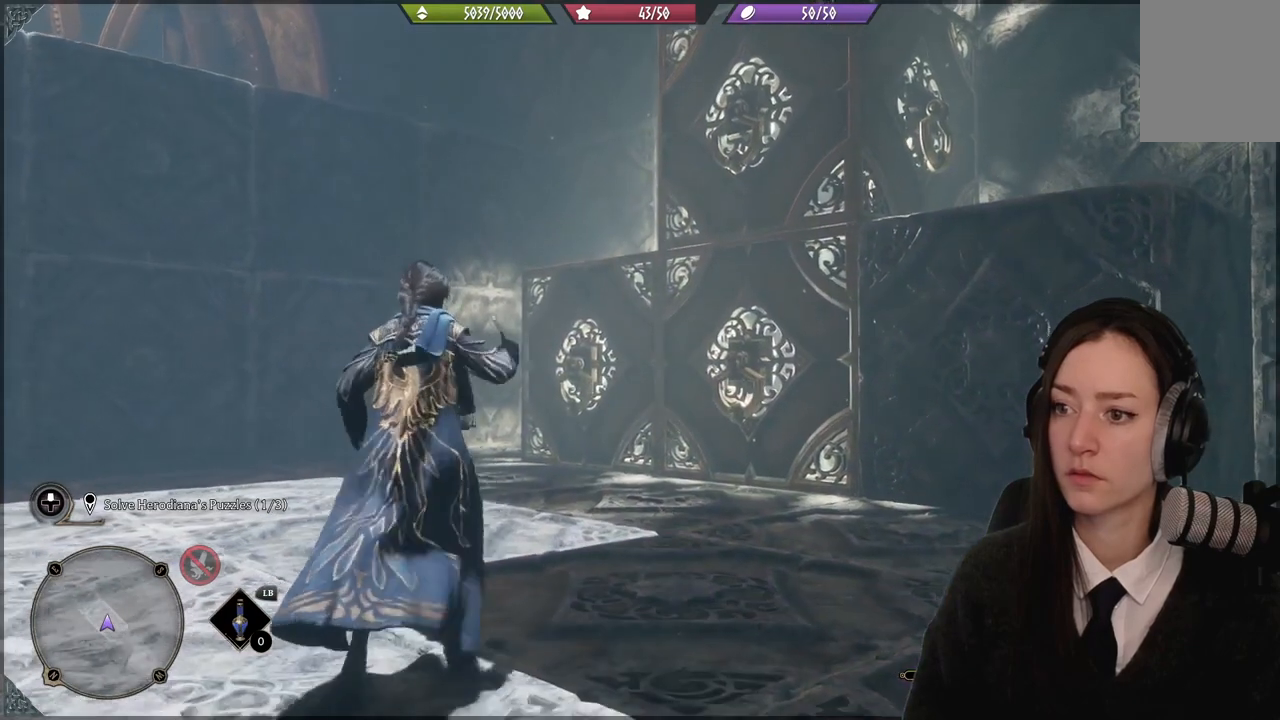
{"buttons": [], "left_stick": "center", "right_stick": "center", "events": []}
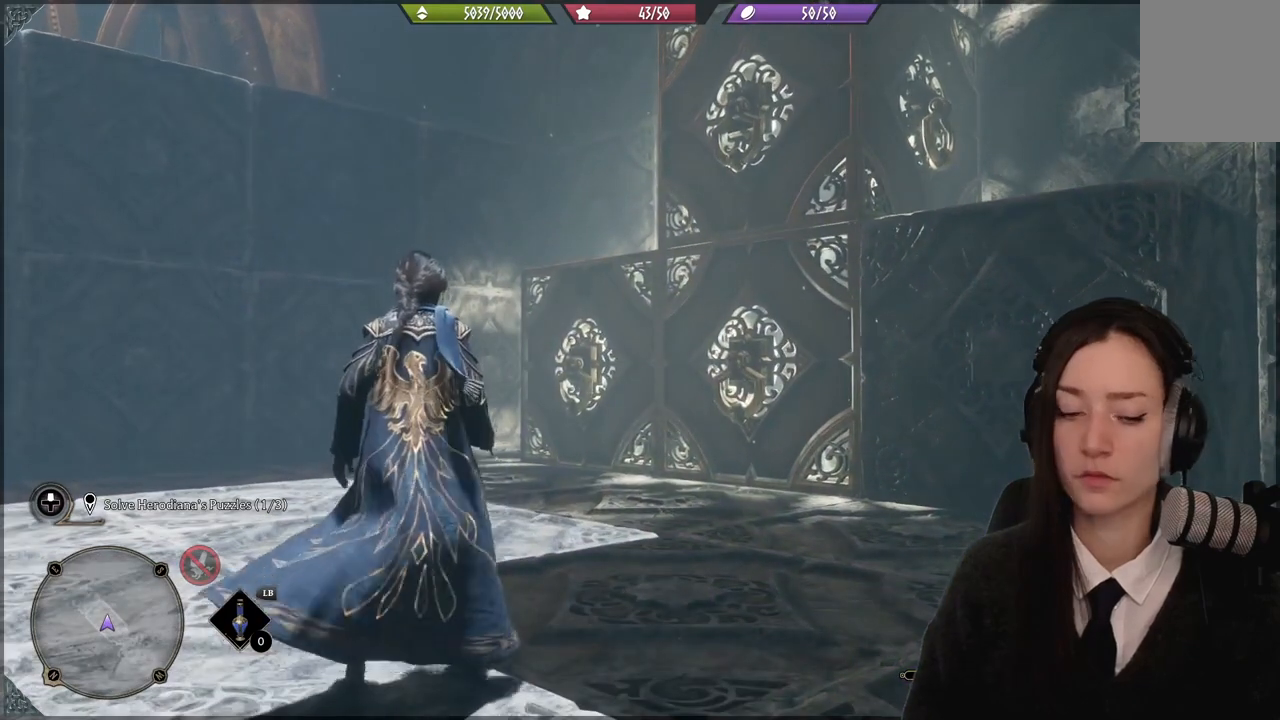
{"buttons": [], "left_stick": "down-right", "right_stick": "down-left", "events": [[334, "right_stick", "down-left"], [367, "left_stick", "down-right"]]}
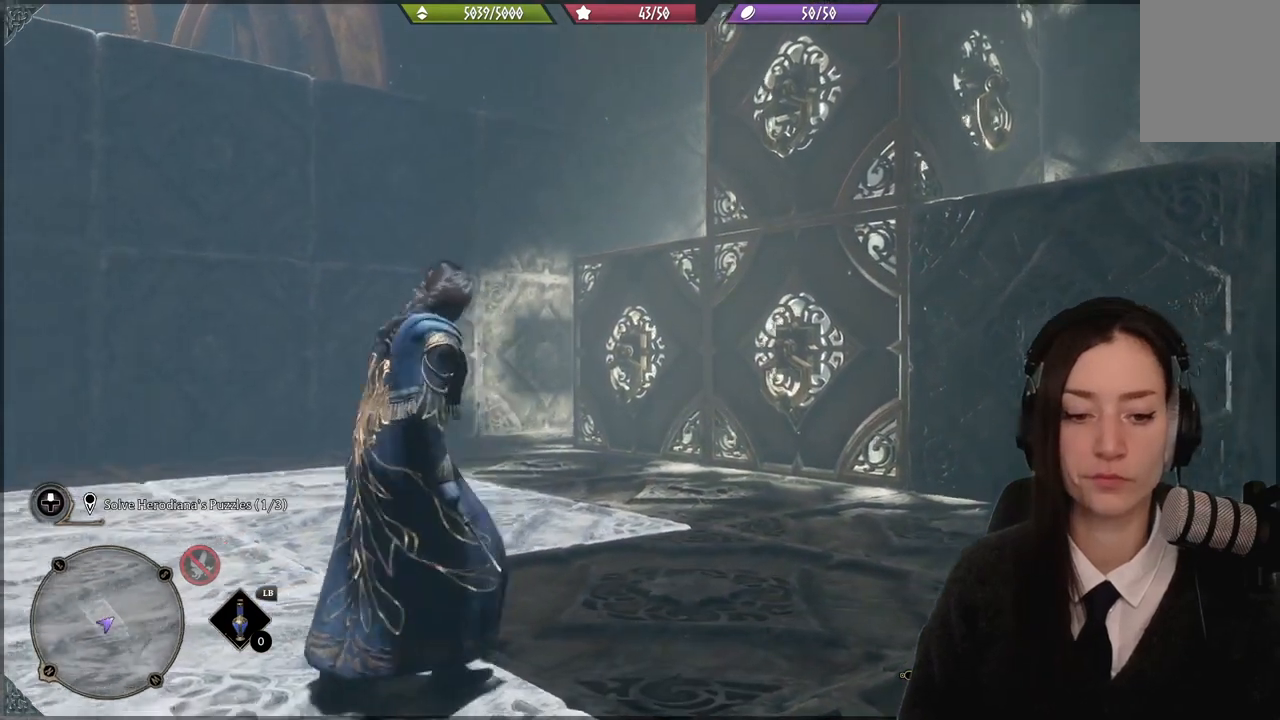
{"buttons": [], "left_stick": "down-right", "right_stick": "center", "events": [[133, "right_stick", "center"]]}
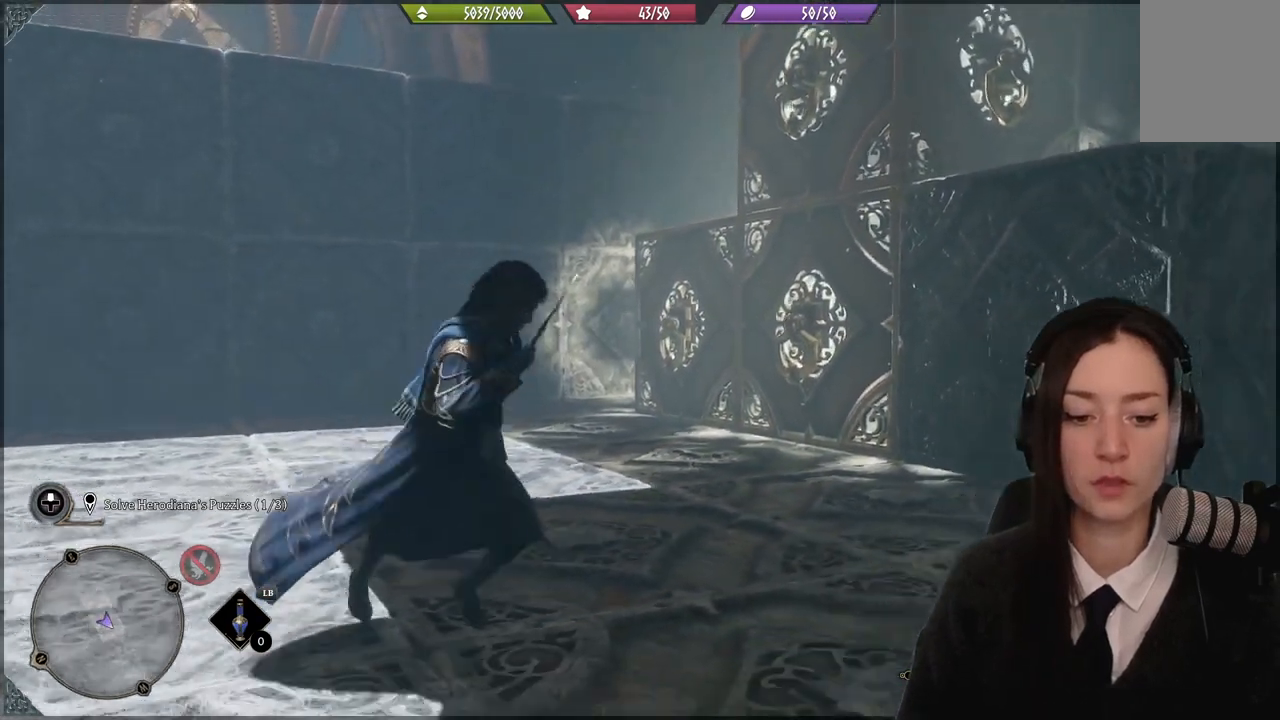
{"buttons": [], "left_stick": "center", "right_stick": "center", "events": [[67, "left_stick", "center"]]}
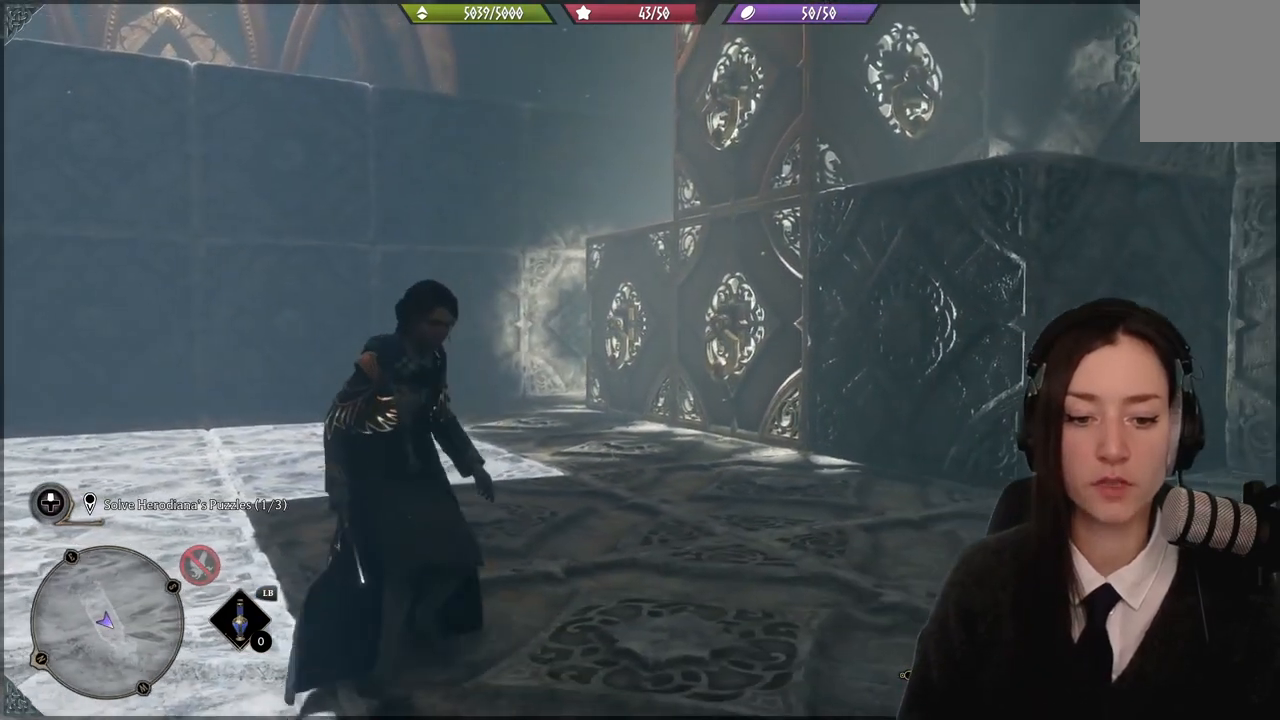
{"buttons": [], "left_stick": "center", "right_stick": "right", "events": [[167, "right_stick", "right"]]}
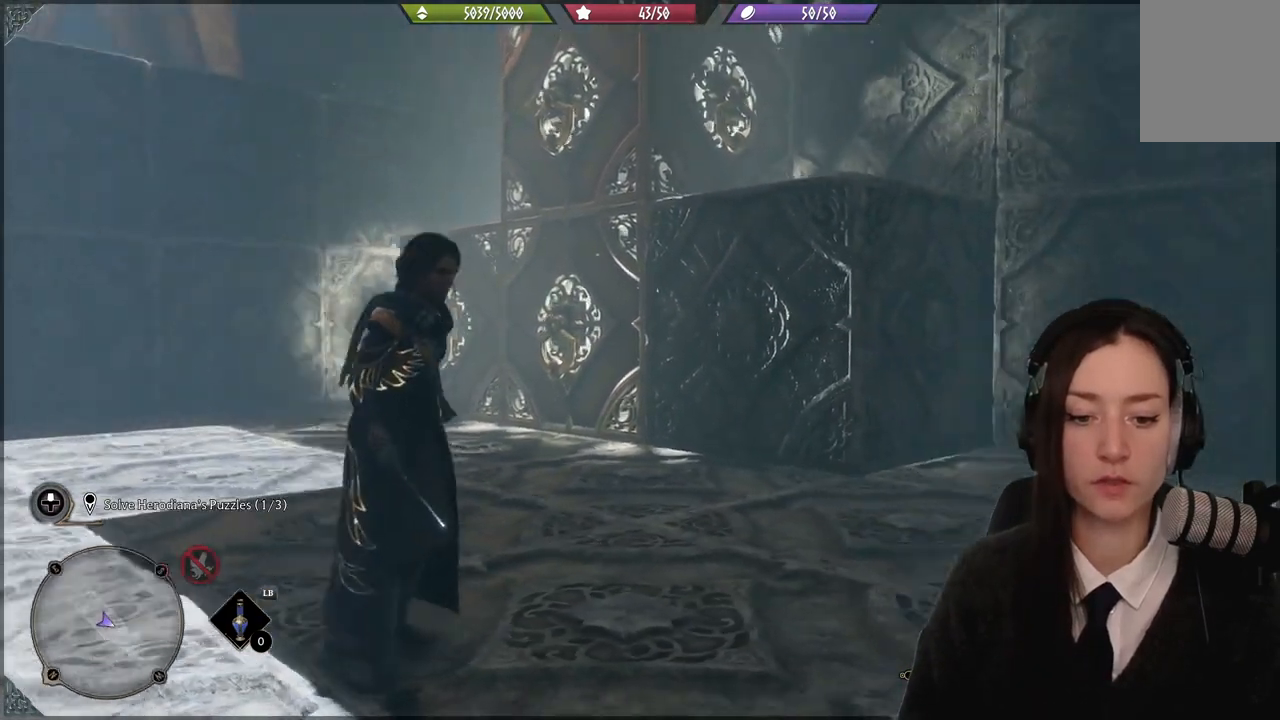
{"buttons": [], "left_stick": "right", "right_stick": "center", "events": [[367, "right_stick", "center"], [467, "left_stick", "right"]]}
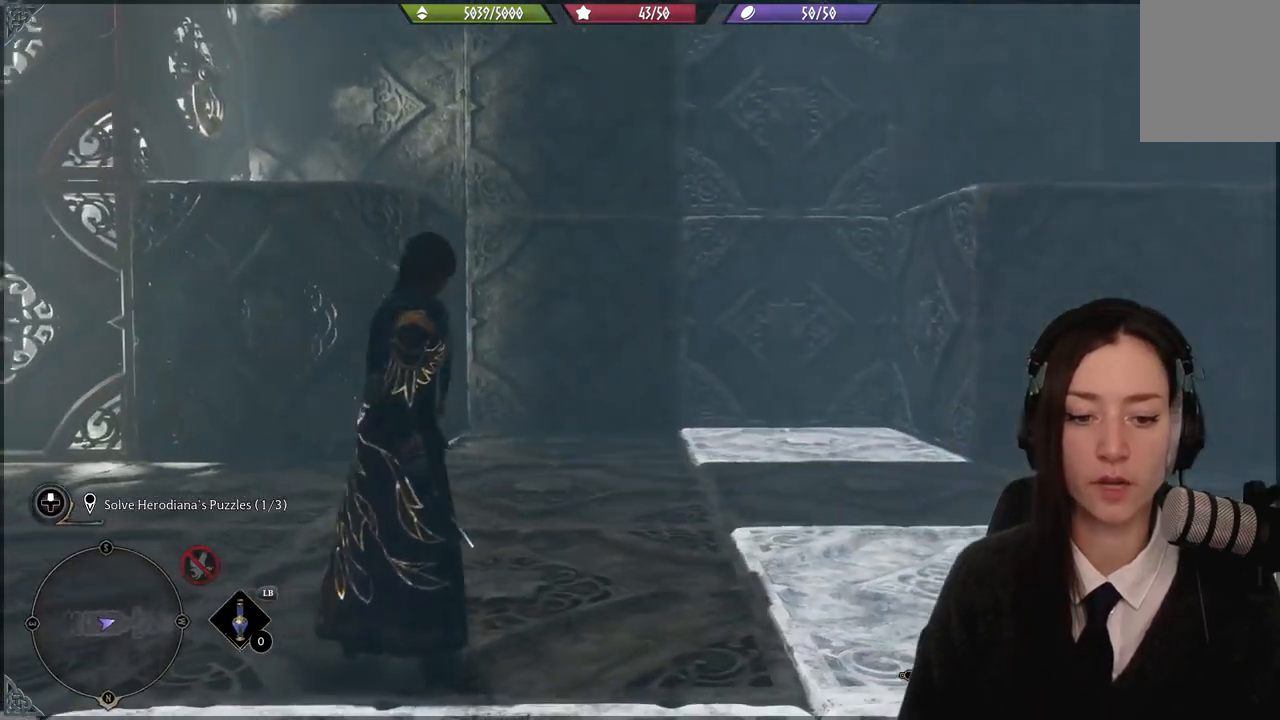
{"buttons": [], "left_stick": "center", "right_stick": "left", "events": [[367, "right_stick", "left"], [467, "left_stick", "center"]]}
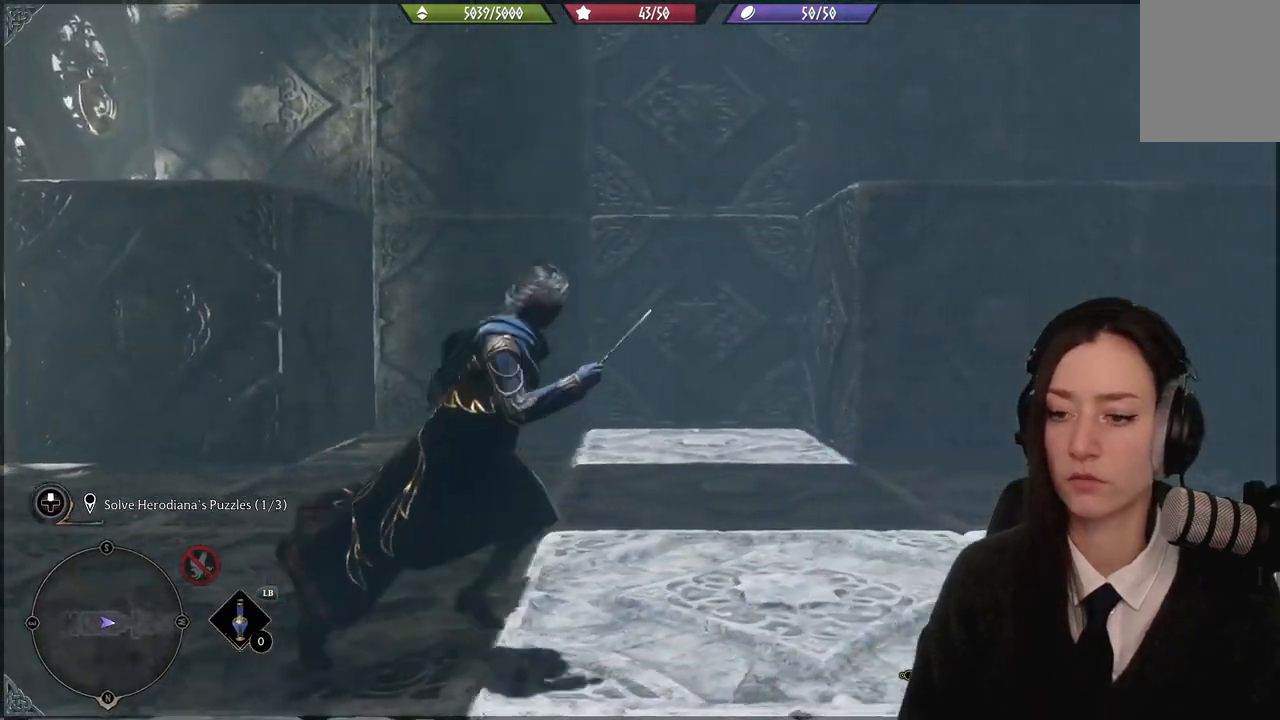
{"buttons": [], "left_stick": "center", "right_stick": "center", "events": [[100, "right_stick", "up-left"], [467, "right_stick", "center"]]}
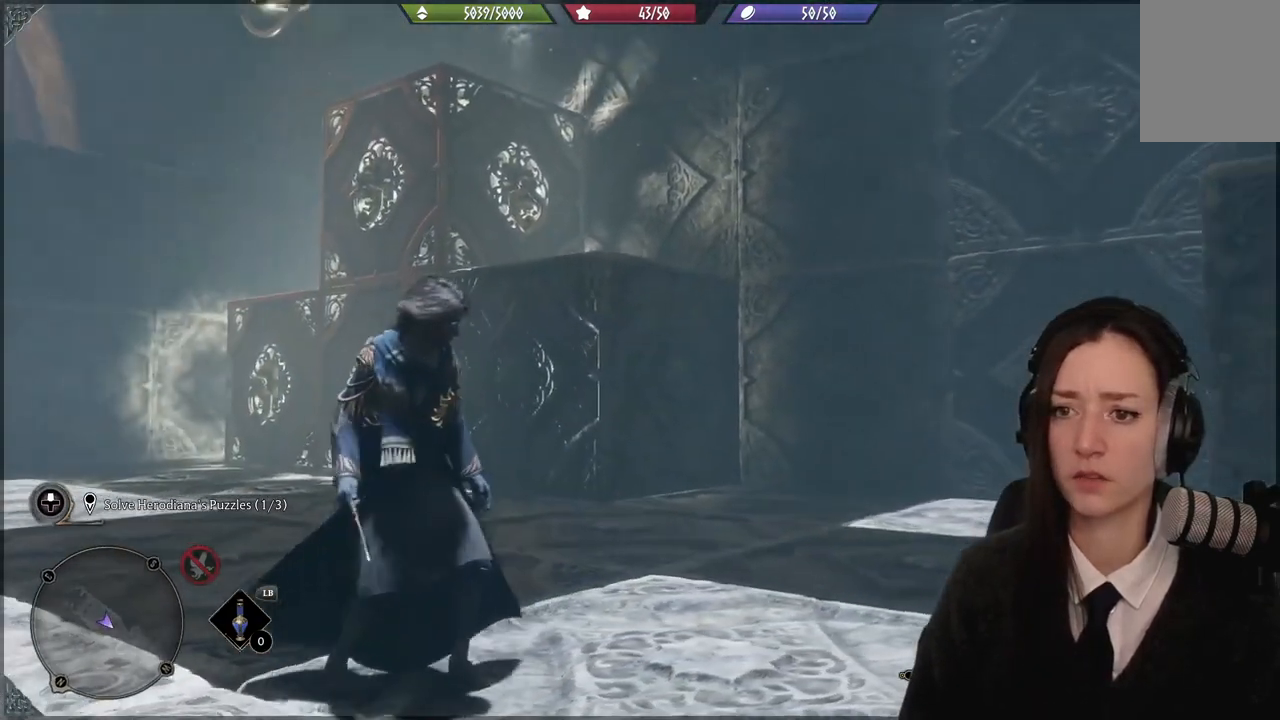
{"buttons": [], "left_stick": "down-left", "right_stick": "right", "events": [[233, "left_stick", "down-left"], [300, "right_stick", "right"]]}
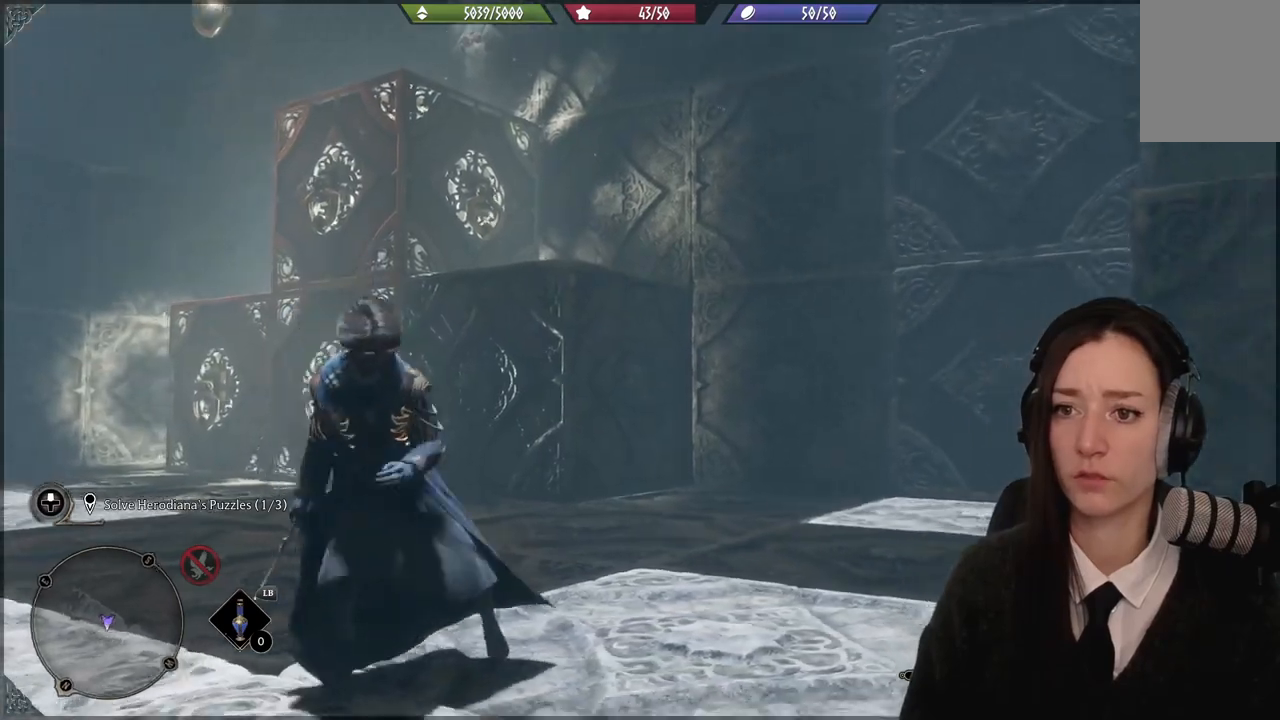
{"buttons": [], "left_stick": "right", "right_stick": "right", "events": [[67, "left_stick", "down"], [301, "left_stick", "down-right"], [401, "left_stick", "right"]]}
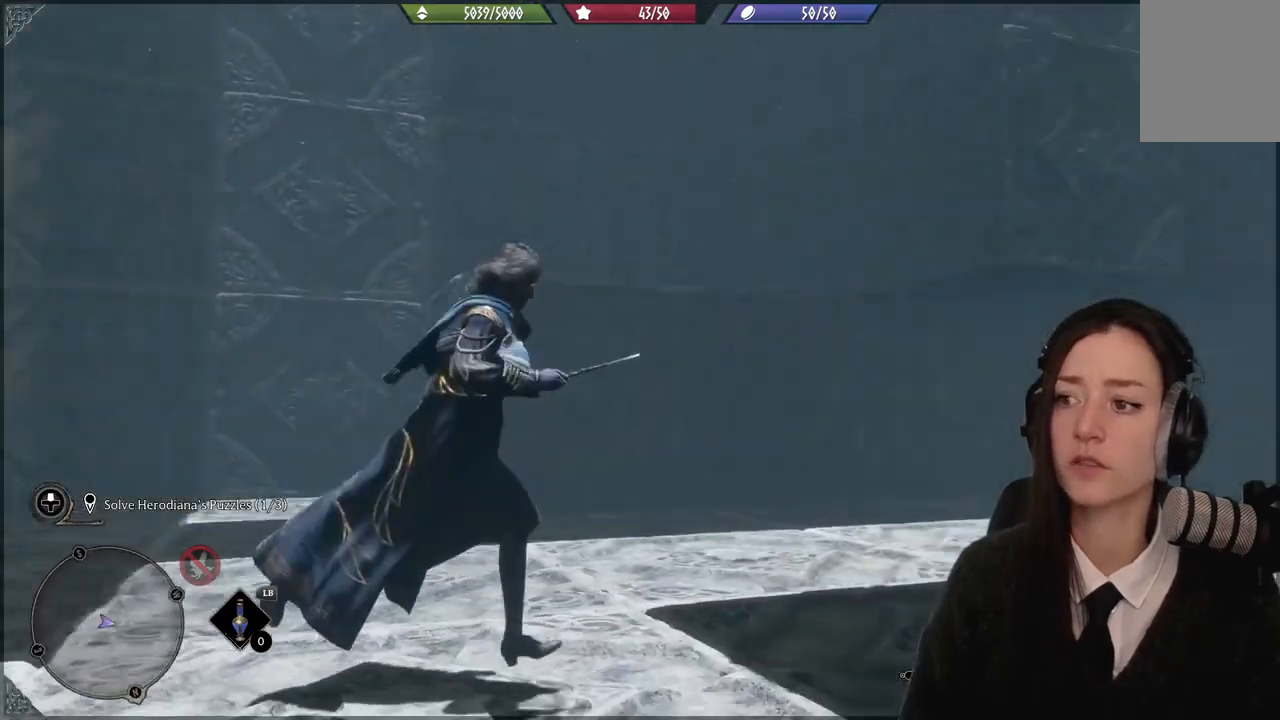
{"buttons": [], "left_stick": "down-left", "right_stick": "left", "events": [[100, "left_stick", "up"], [100, "right_stick", "center"], [200, "left_stick", "down-left"], [200, "right_stick", "left"]]}
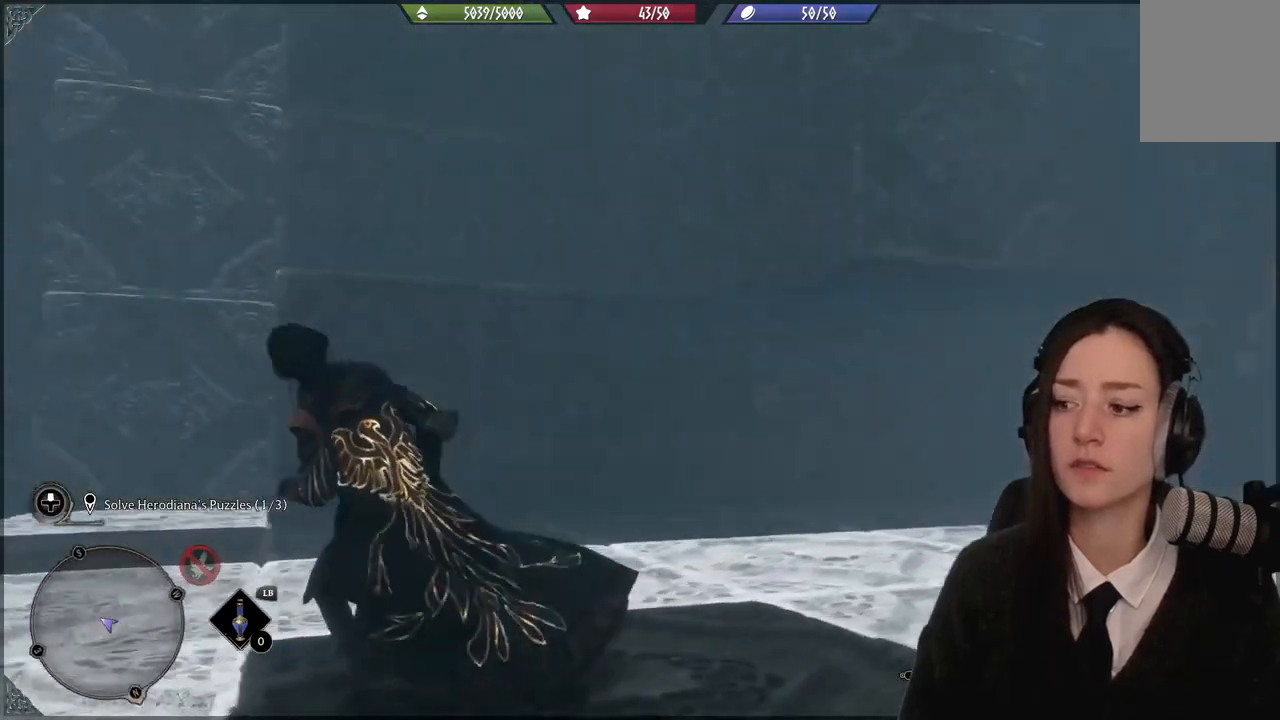
{"buttons": [], "left_stick": "up-left", "right_stick": "up-left", "events": [[134, "right_stick", "up-left"], [367, "left_stick", "up-left"]]}
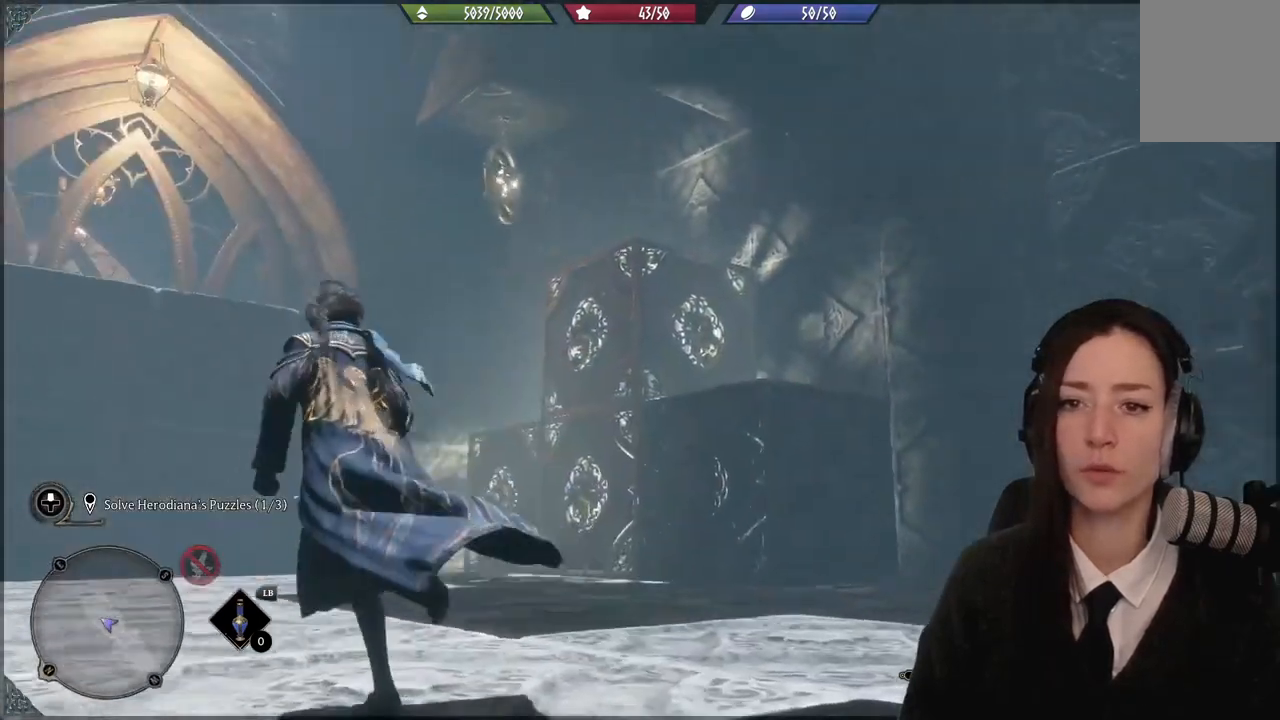
{"buttons": [], "left_stick": "up-left", "right_stick": "up", "events": [[233, "right_stick", "up"]]}
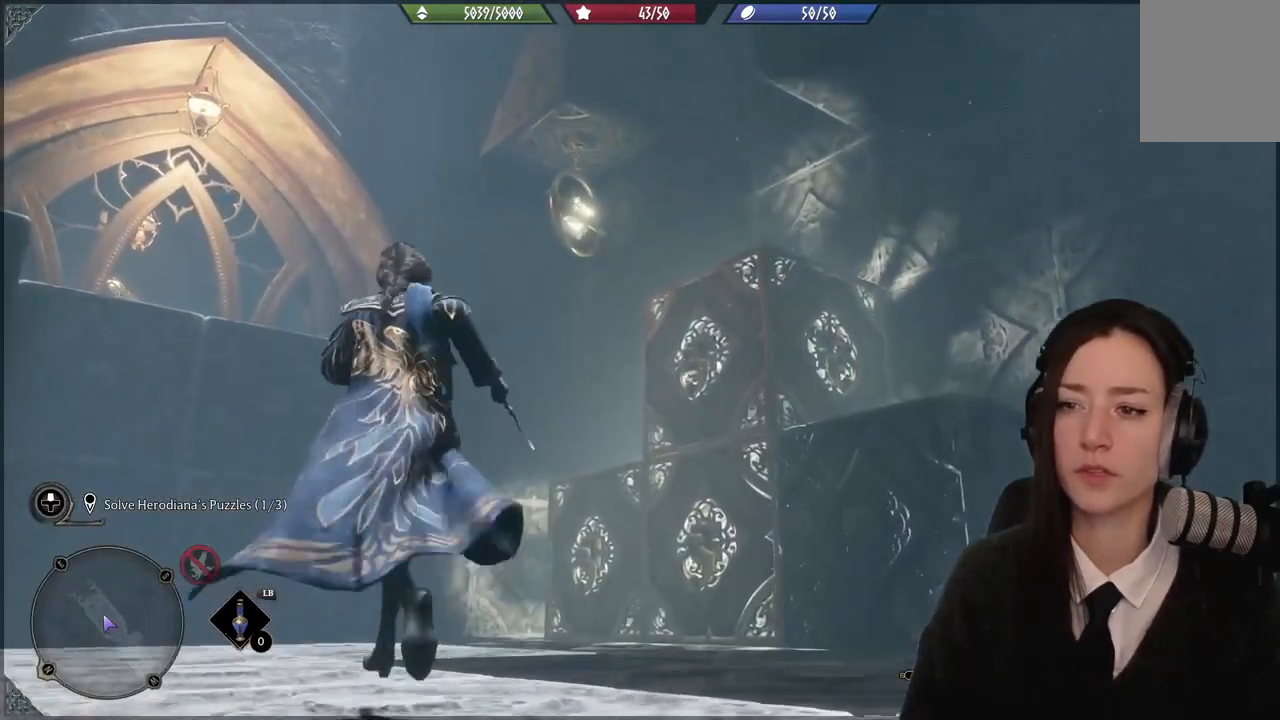
{"buttons": ["R2"], "left_stick": "center", "right_stick": "center", "events": [[401, "R2", "down"], [434, "right_stick", "center"], [501, "left_stick", "center"]]}
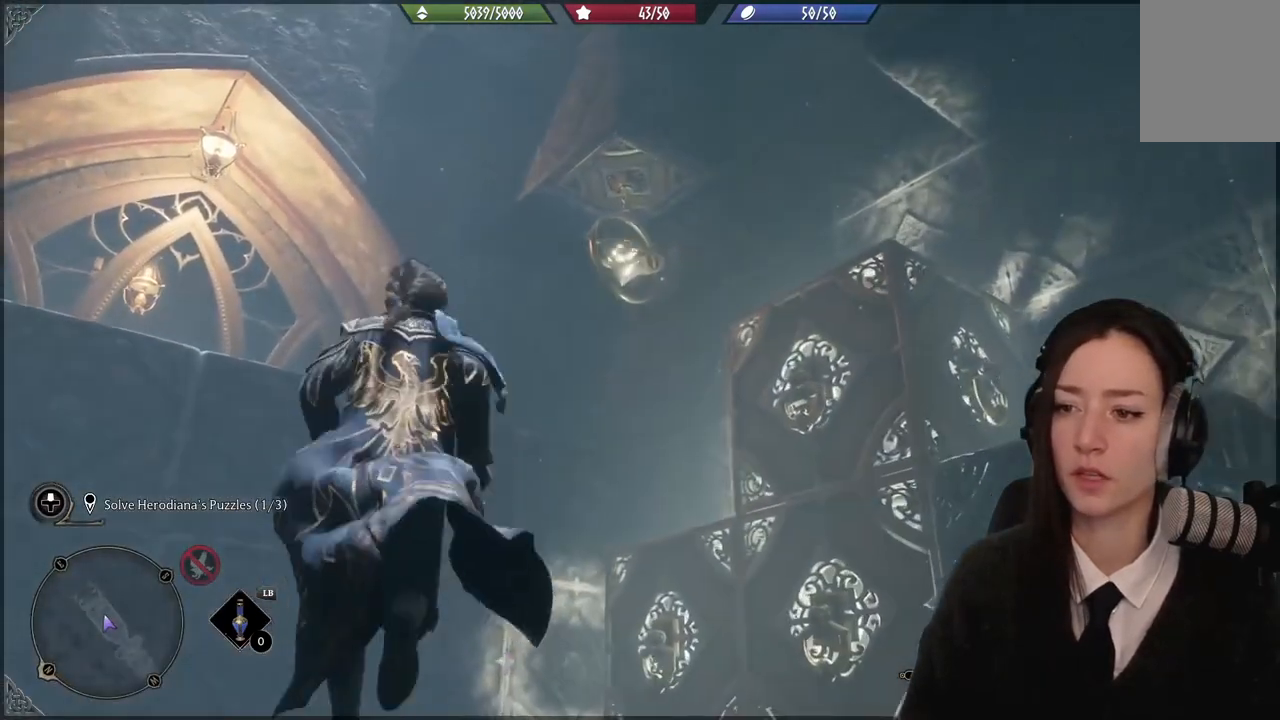
{"buttons": ["L2", "R2"], "left_stick": "center", "right_stick": "up", "events": [[133, "L2", "down"], [400, "right_stick", "up"]]}
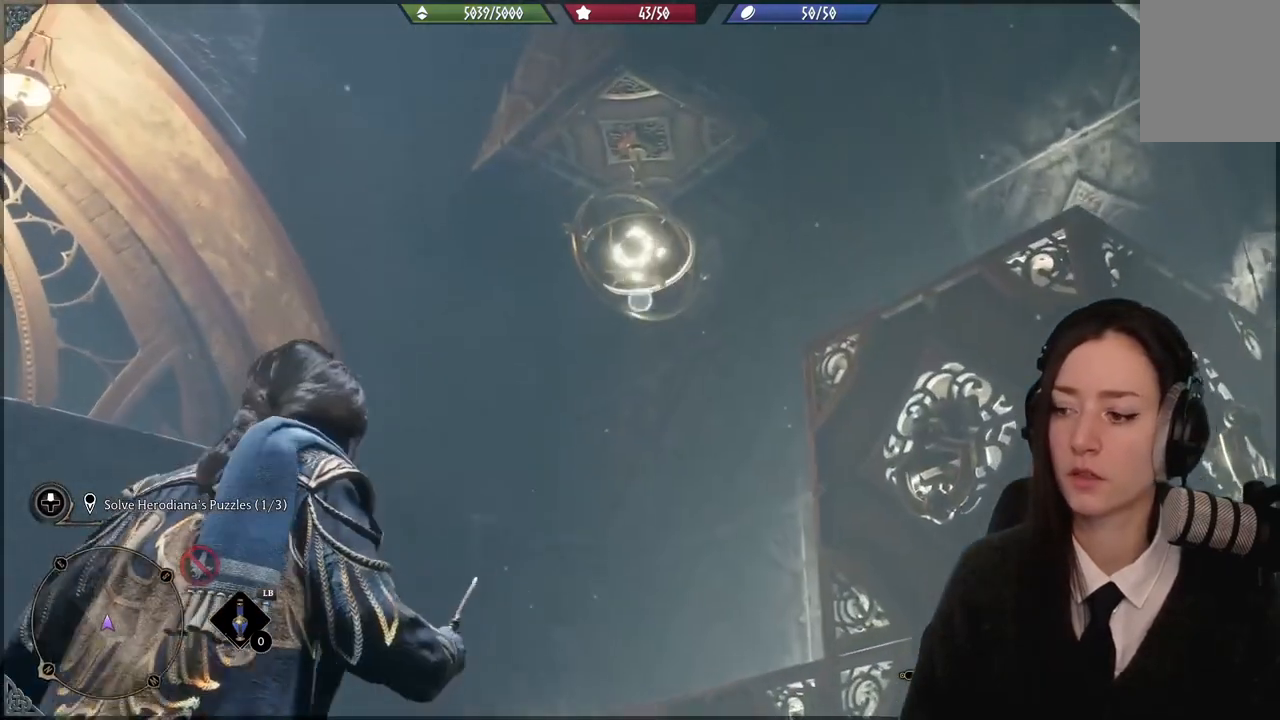
{"buttons": ["L2", "R2"], "left_stick": "center", "right_stick": "center", "events": [[67, "right_stick", "up-left"], [200, "right_stick", "center"]]}
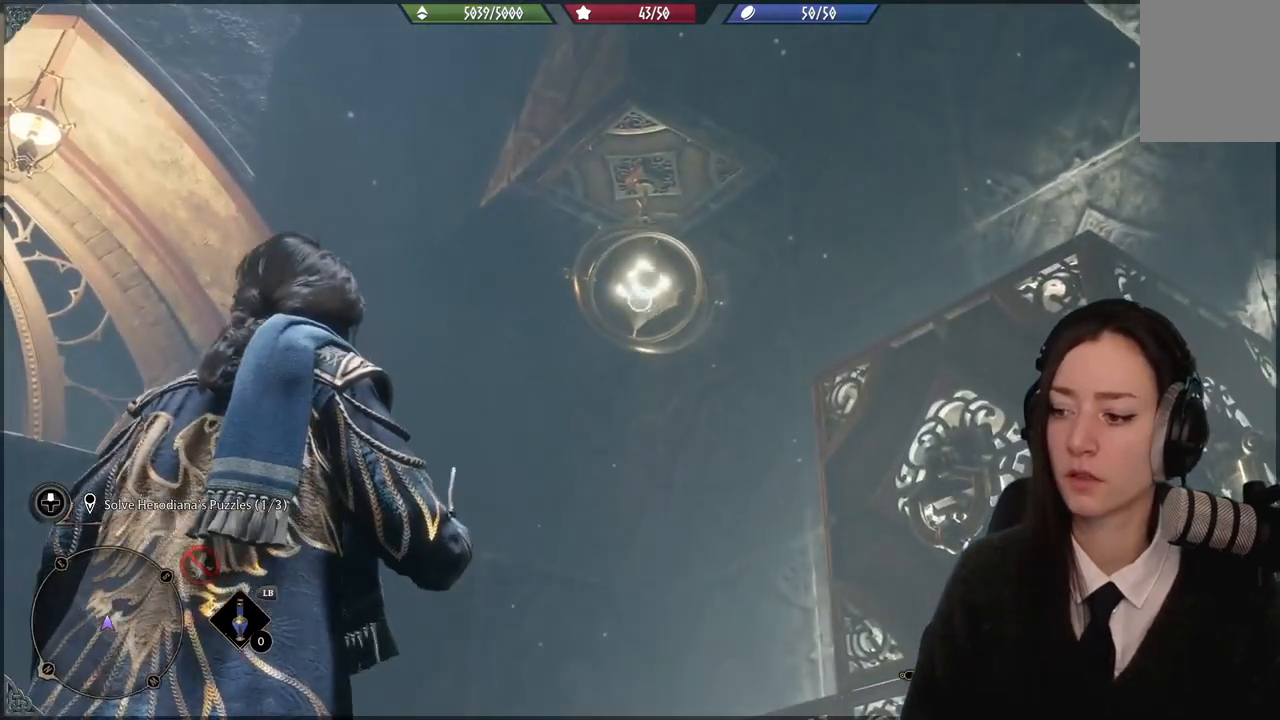
{"buttons": ["L2", "R2"], "left_stick": "center", "right_stick": "center", "events": []}
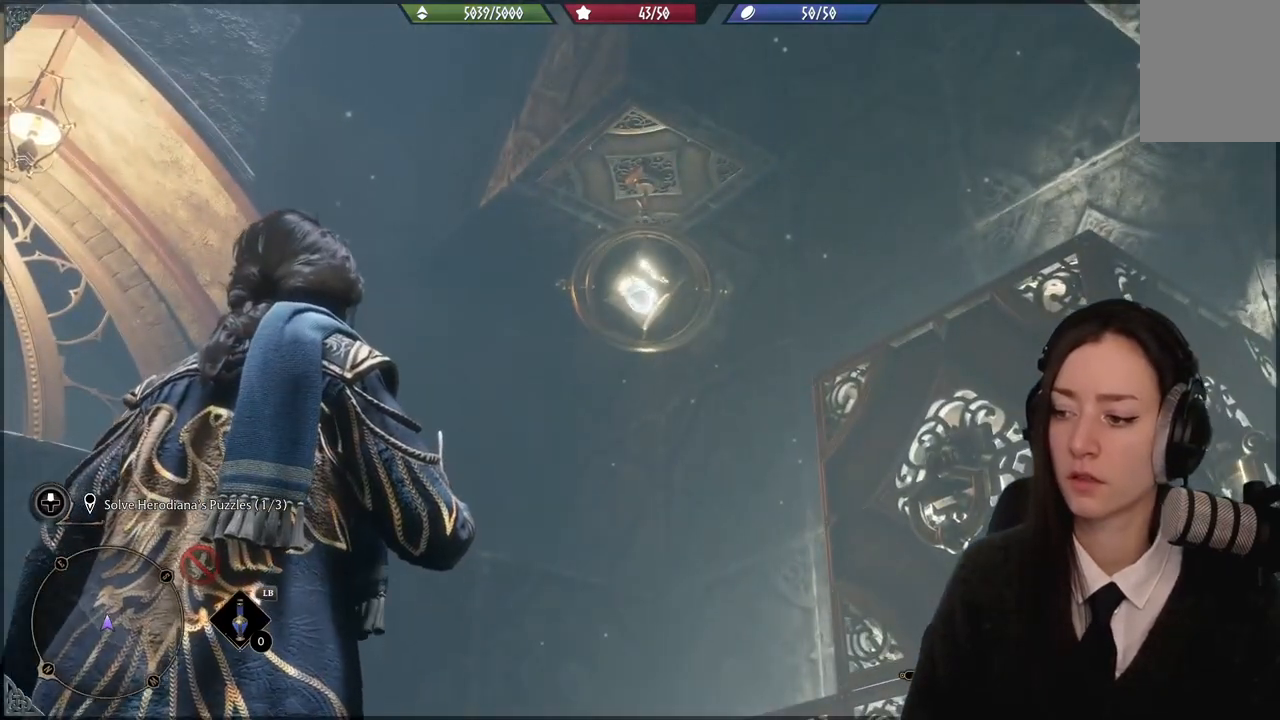
{"buttons": ["L2", "R2"], "left_stick": "center", "right_stick": "center", "events": []}
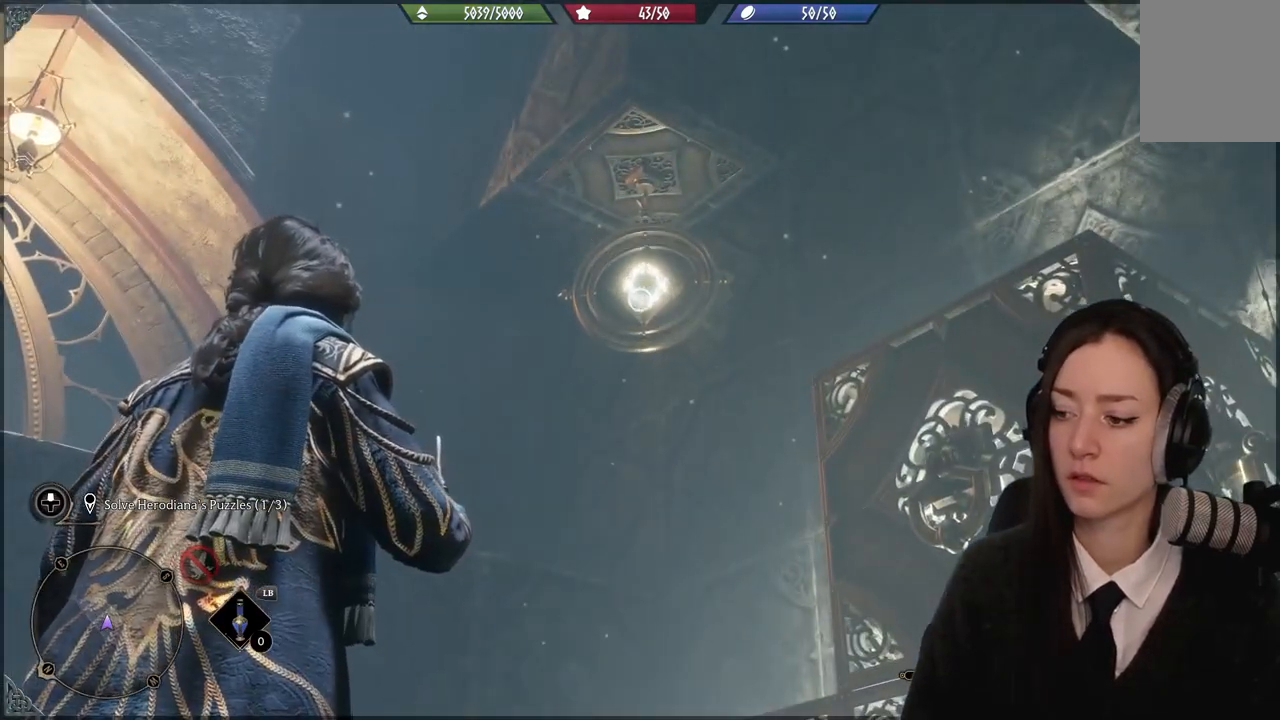
{"buttons": ["L2", "R2"], "left_stick": "center", "right_stick": "center", "events": []}
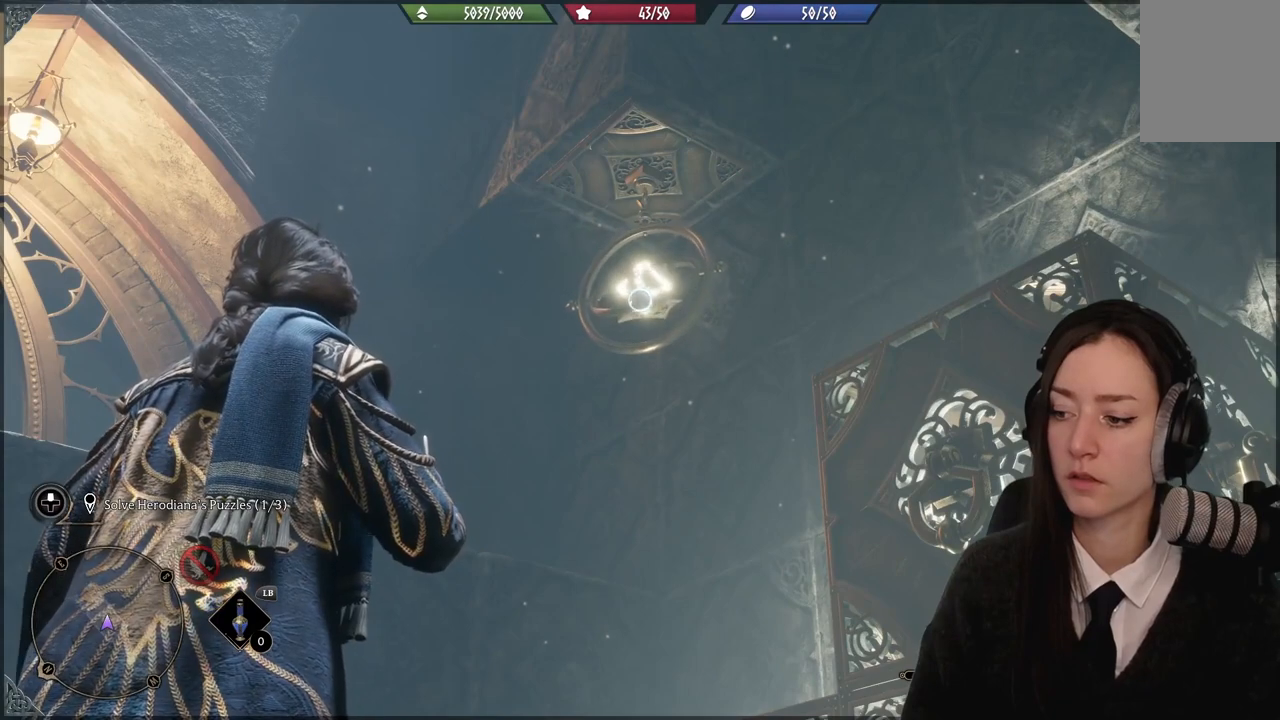
{"buttons": ["L2", "R2"], "left_stick": "center", "right_stick": "center", "events": [[234, "A", "down"], [334, "A", "up"]]}
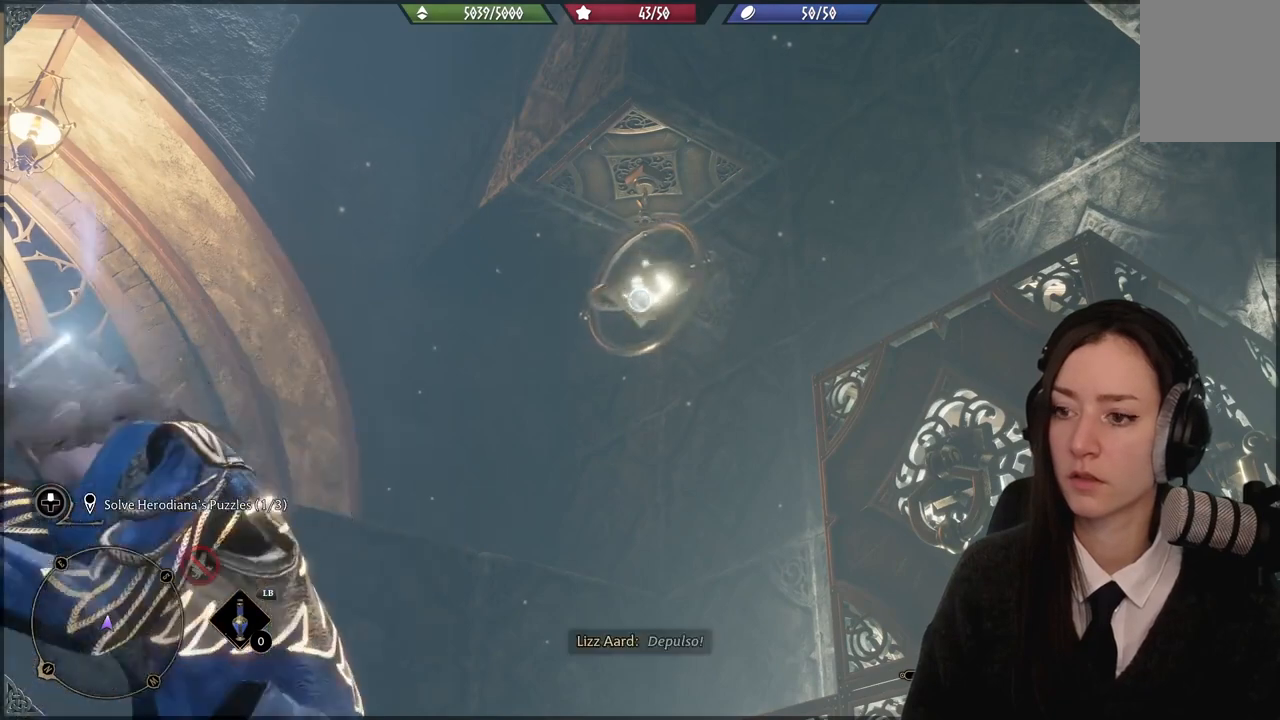
{"buttons": ["B"], "left_stick": "down", "right_stick": "center", "events": [[433, "R2", "up"], [467, "L2", "up"], [467, "left_stick", "down"], [500, "B", "down"]]}
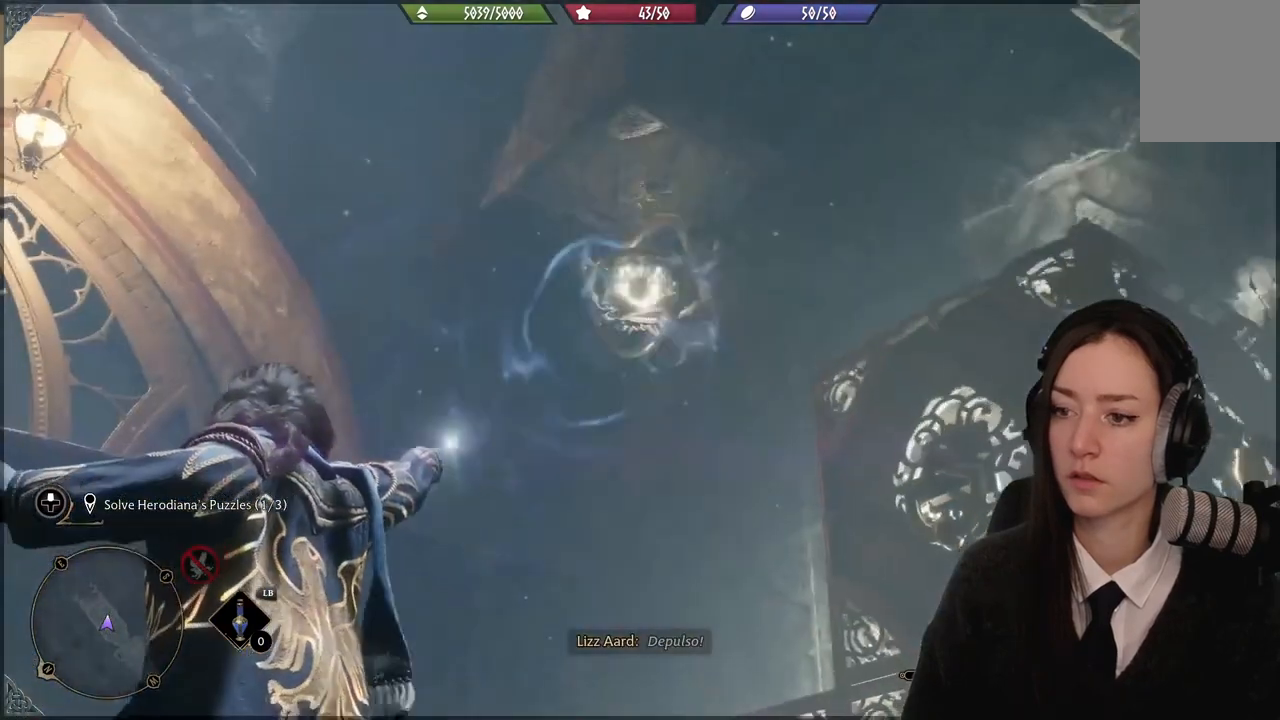
{"buttons": [], "left_stick": "down", "right_stick": "down-left", "events": [[134, "B", "up"], [301, "right_stick", "down-left"]]}
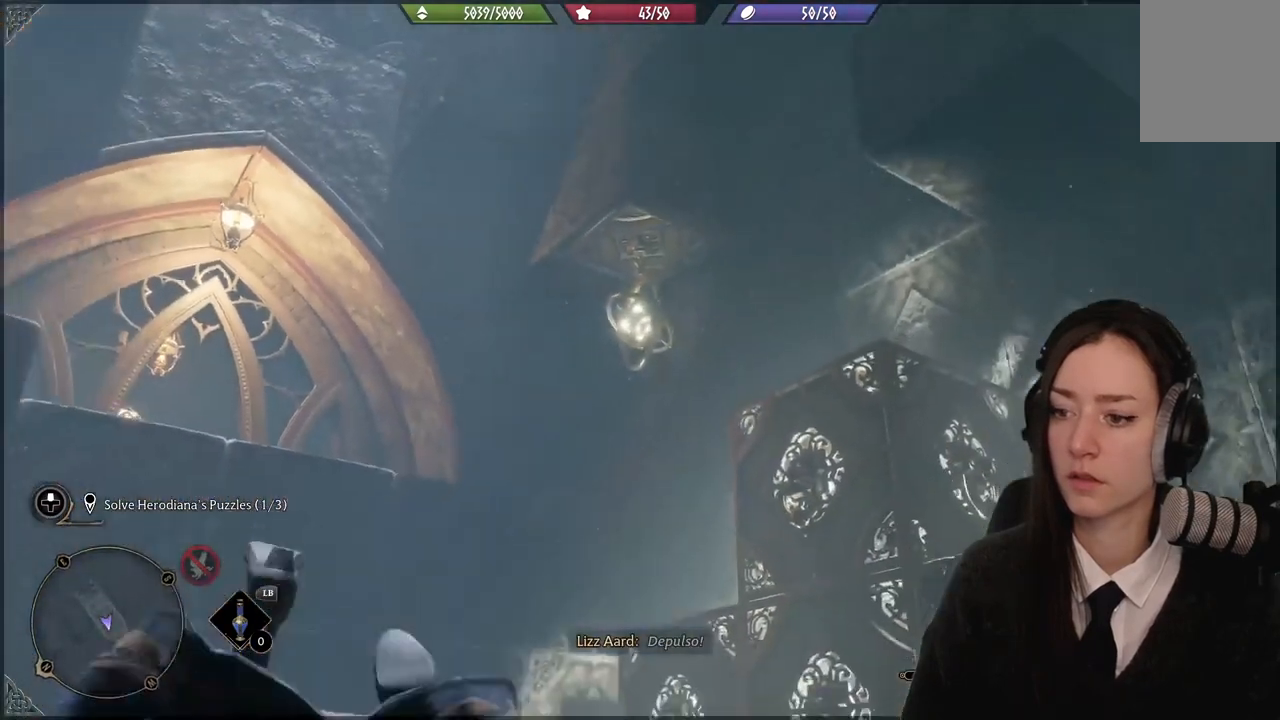
{"buttons": [], "left_stick": "center", "right_stick": "center", "events": [[66, "left_stick", "center"], [133, "right_stick", "center"]]}